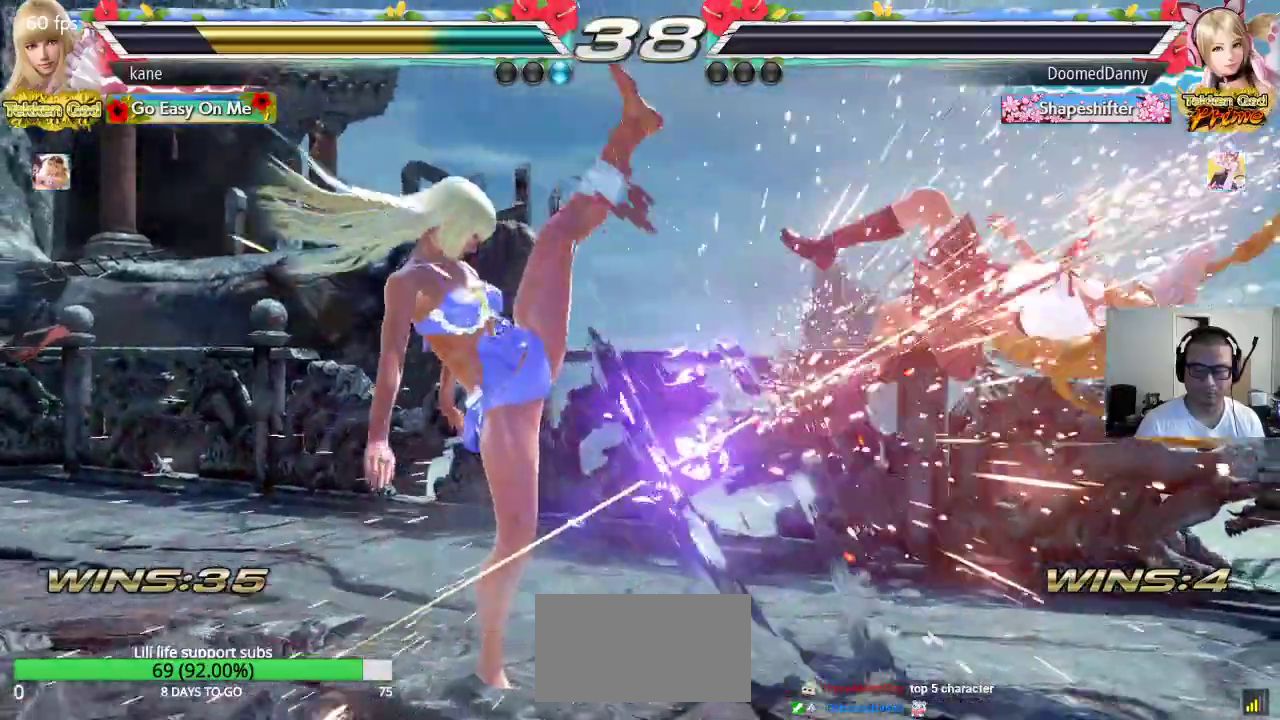
Gameplay with a controller (arcade stick); each line is a JSON object with the inputs held at the frame after it. "events" lists button and stick changes between this image and that frame as [ms after this image, input, new state], when the widget could be followed in between. Not read: L3 R3.
{"buttons": [], "left_stick": "center", "events": [[217, "left_stick", "right"], [250, "CIRCLE", "down"], [283, "CROSS", "up"], [317, "left_stick", "center"], [333, "CIRCLE", "up"]]}
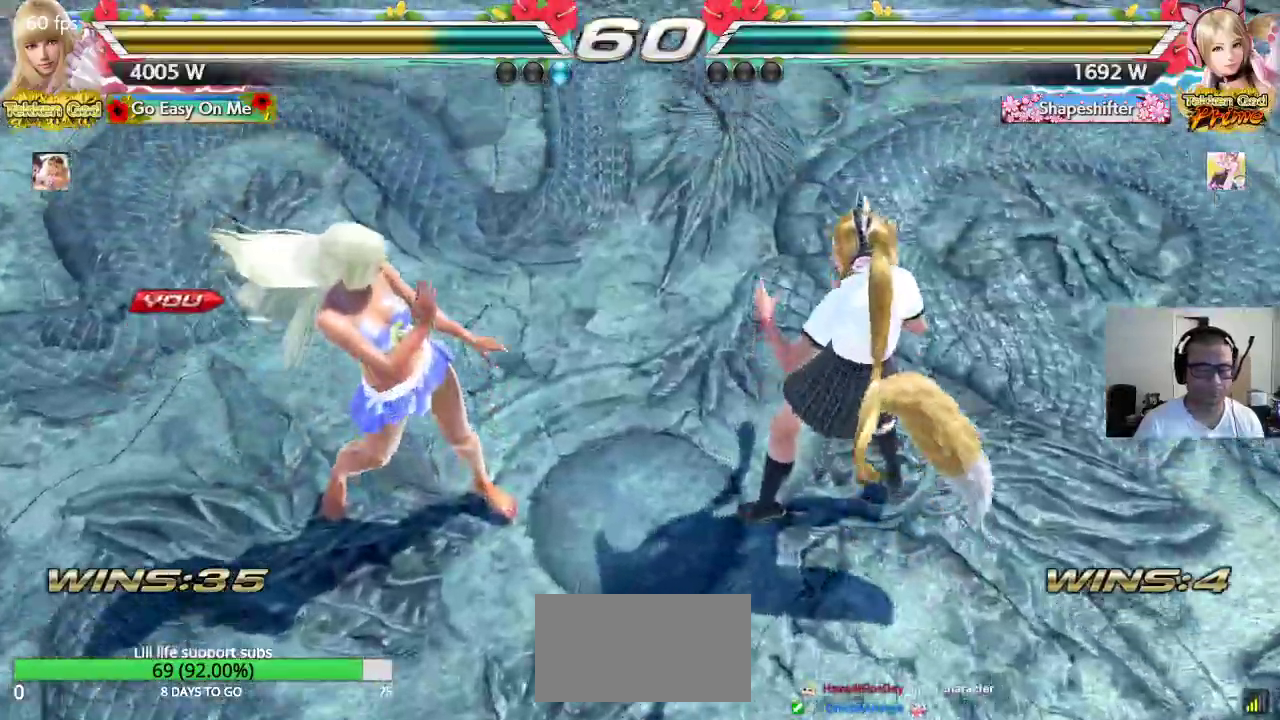
{"buttons": [], "left_stick": "center", "events": []}
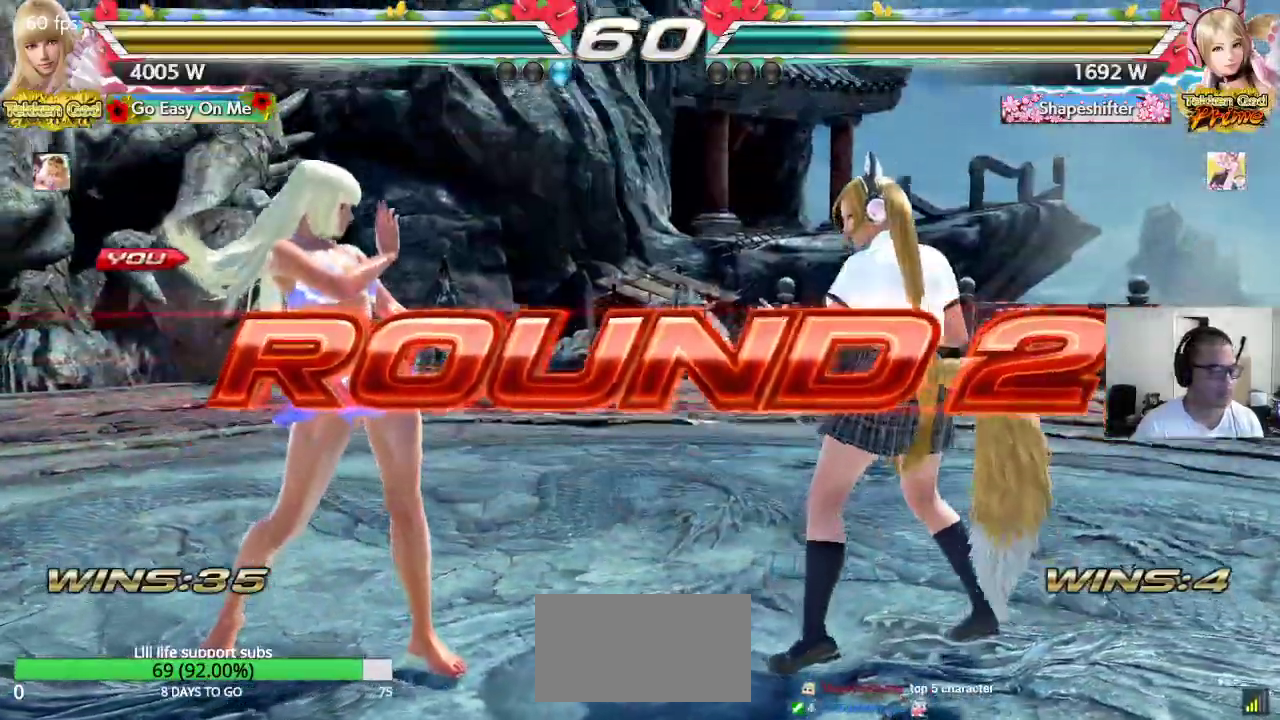
{"buttons": ["CROSS"], "left_stick": "center", "events": [[283, "CROSS", "down"], [367, "TRIANGLE", "down"], [400, "CROSS", "up"], [467, "CROSS", "down"], [467, "TRIANGLE", "up"]]}
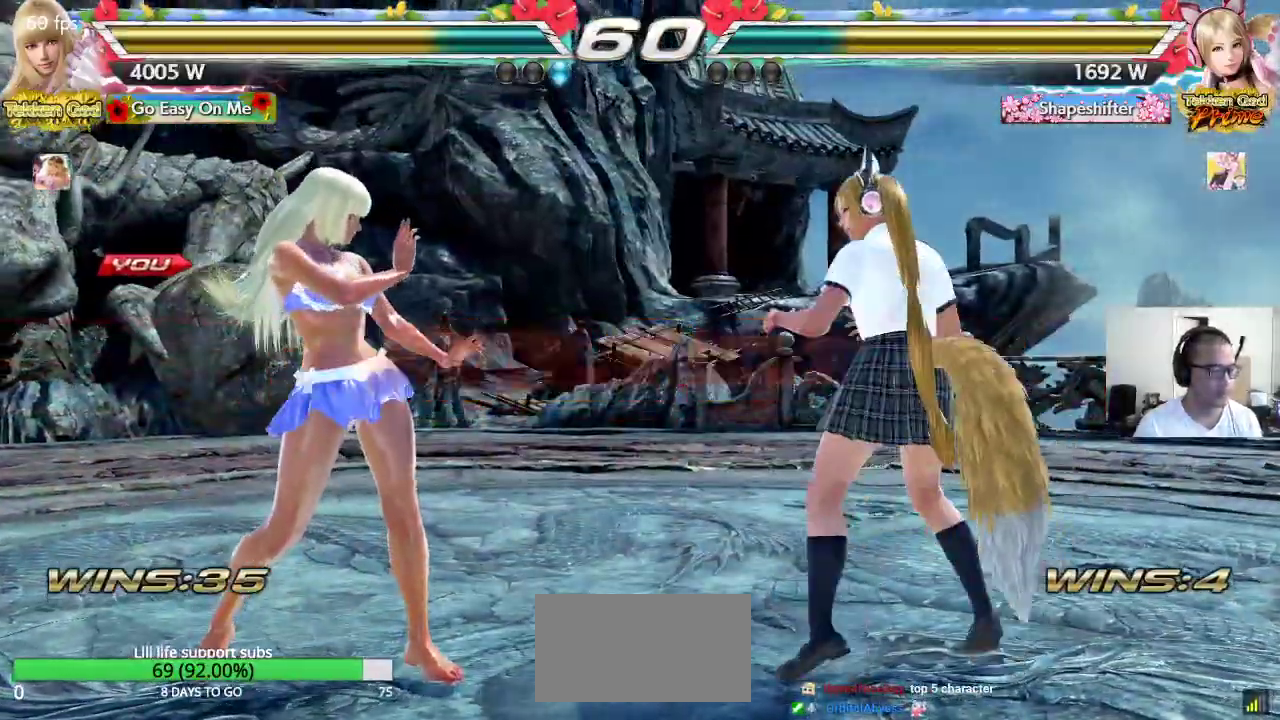
{"buttons": ["TRIANGLE"], "left_stick": "center", "events": [[17, "CROSS", "up"], [33, "TRIANGLE", "down"], [100, "TRIANGLE", "up"], [117, "CROSS", "down"], [183, "CROSS", "up"], [183, "TRIANGLE", "down"], [250, "TRIANGLE", "up"], [267, "CROSS", "down"], [333, "CROSS", "up"], [333, "TRIANGLE", "down"], [417, "TRIANGLE", "up"], [433, "CROSS", "down"], [500, "CROSS", "up"], [500, "TRIANGLE", "down"]]}
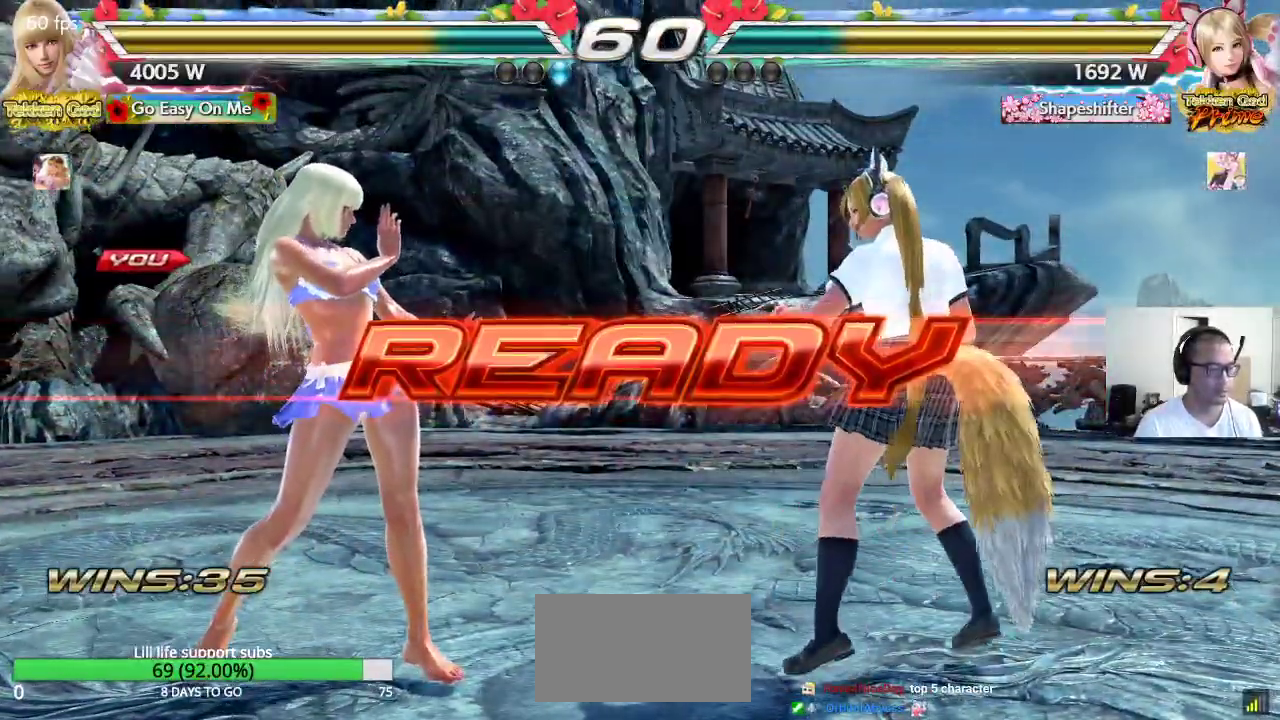
{"buttons": ["CROSS", "SQUARE", "TRIANGLE"], "left_stick": "center", "events": [[67, "TRIANGLE", "up"], [83, "CROSS", "down"], [150, "CROSS", "up"], [167, "TRIANGLE", "down"], [233, "TRIANGLE", "up"], [250, "CROSS", "down"], [300, "CROSS", "up"], [317, "TRIANGLE", "down"], [400, "CROSS", "down"], [417, "SQUARE", "down"]]}
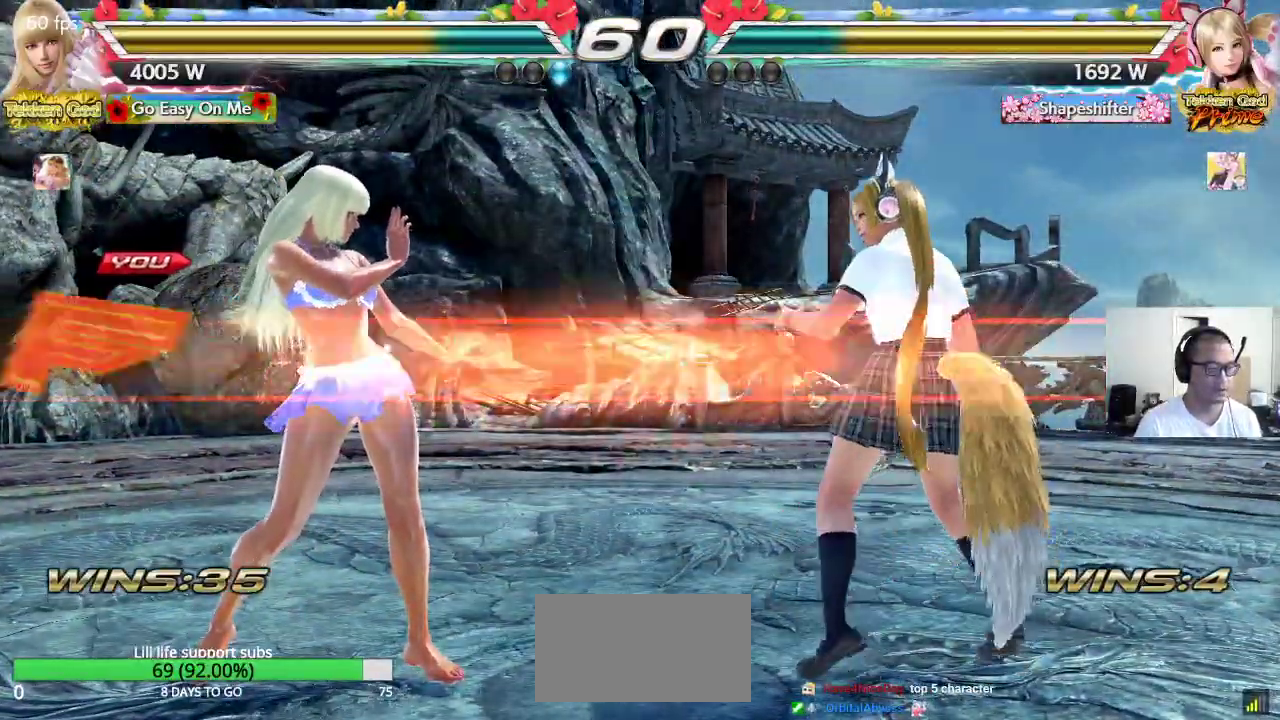
{"buttons": ["SQUARE"], "left_stick": "right", "events": [[250, "CROSS", "up"], [283, "SQUARE", "up"], [317, "TRIANGLE", "up"], [450, "left_stick", "right"], [483, "SQUARE", "down"]]}
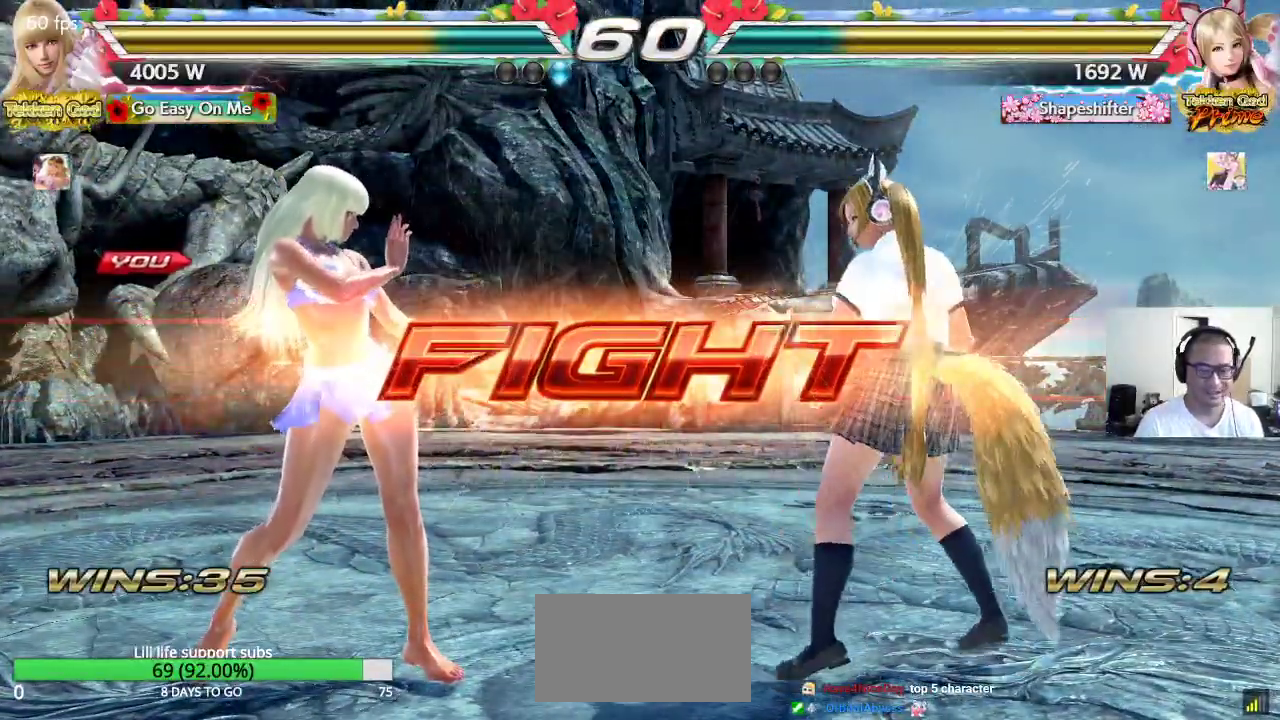
{"buttons": [], "left_stick": "center", "events": [[33, "SQUARE", "up"], [83, "SQUARE", "down"], [283, "SQUARE", "up"], [283, "left_stick", "center"], [417, "left_stick", "left"], [483, "left_stick", "center"]]}
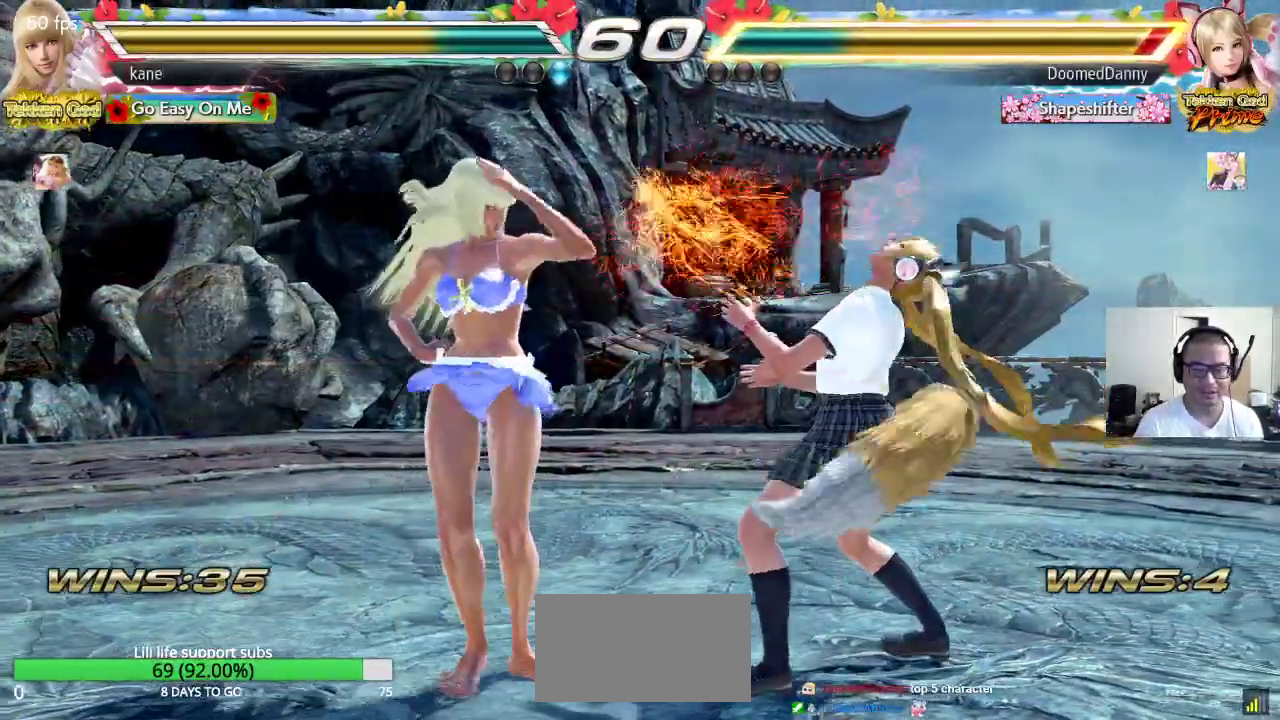
{"buttons": ["TRIANGLE"], "left_stick": "center", "events": [[100, "SQUARE", "down"], [183, "TRIANGLE", "down"], [217, "SQUARE", "up"], [267, "TRIANGLE", "up"], [317, "CROSS", "down"], [367, "CROSS", "up"], [450, "TRIANGLE", "down"]]}
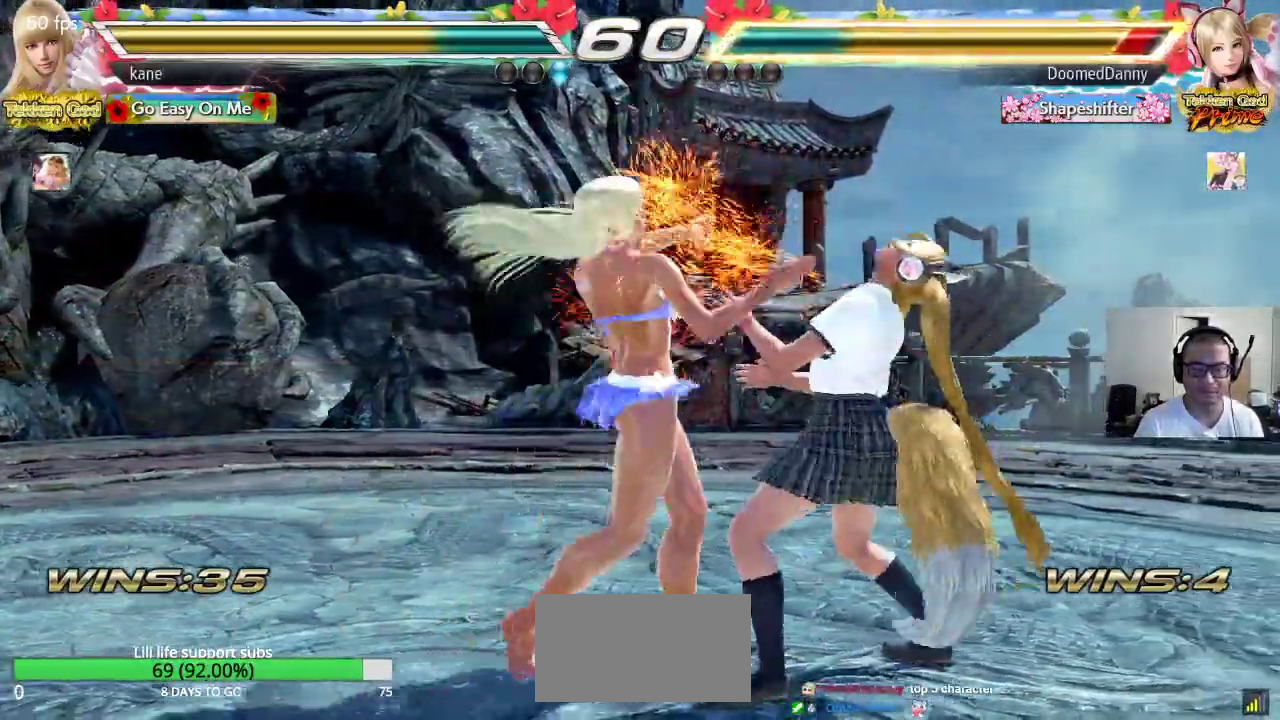
{"buttons": [], "left_stick": "center", "events": [[17, "TRIANGLE", "up"], [100, "TRIANGLE", "down"], [117, "SQUARE", "down"], [167, "TRIANGLE", "up"], [233, "SQUARE", "up"]]}
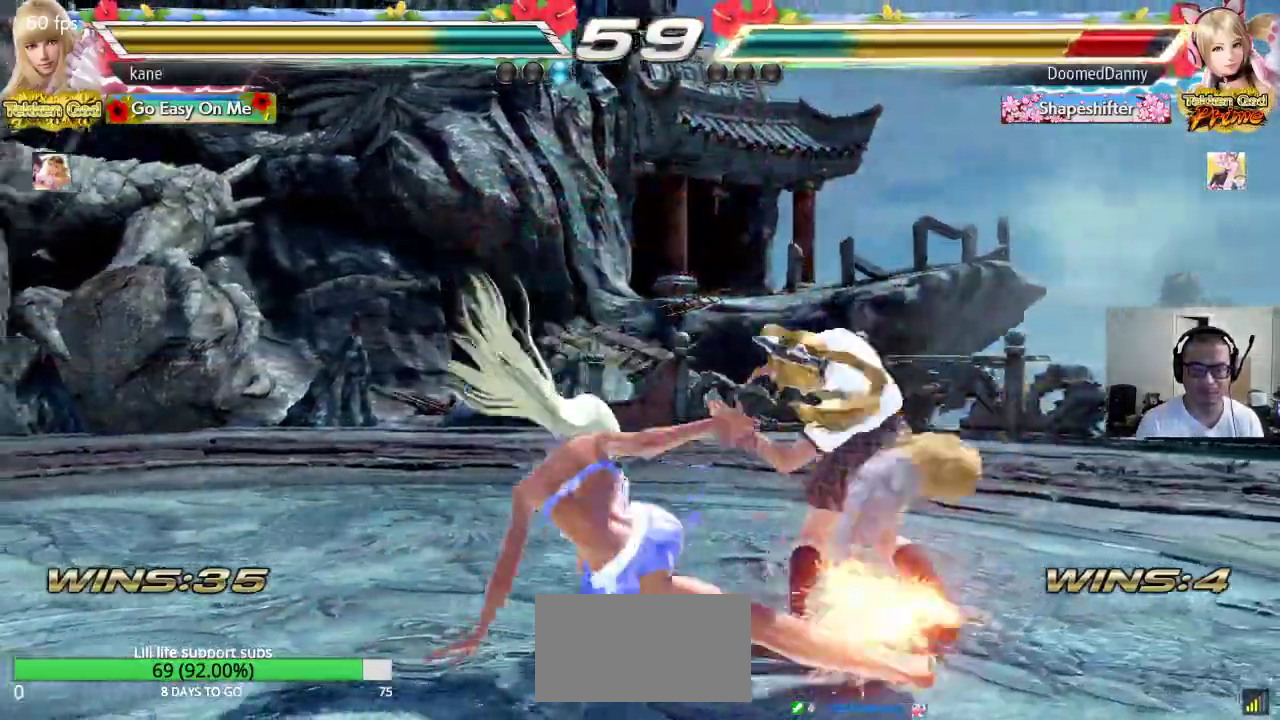
{"buttons": ["TRIANGLE"], "left_stick": "right", "events": [[250, "left_stick", "right"], [333, "CROSS", "down"], [417, "CROSS", "up"], [433, "TRIANGLE", "down"]]}
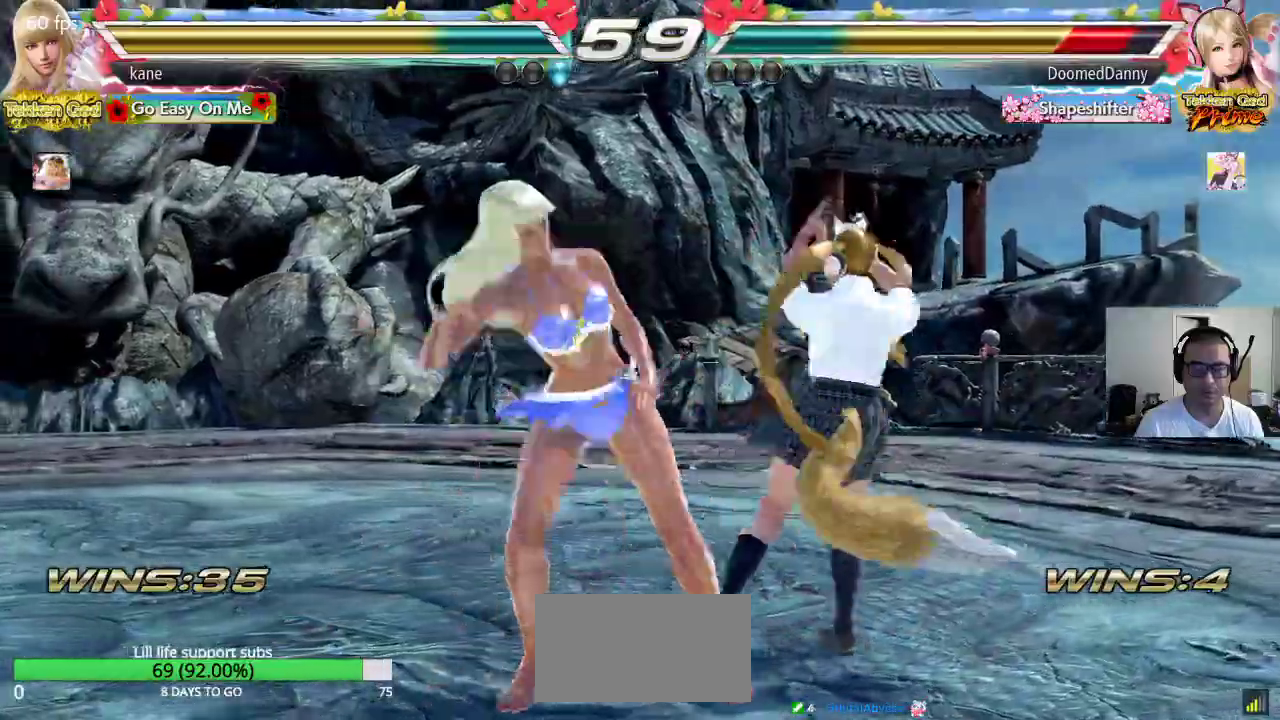
{"buttons": [], "left_stick": "center", "events": [[17, "TRIANGLE", "up"], [33, "SQUARE", "down"], [83, "TRIANGLE", "down"], [250, "TRIANGLE", "up"], [333, "left_stick", "center"], [383, "SQUARE", "up"]]}
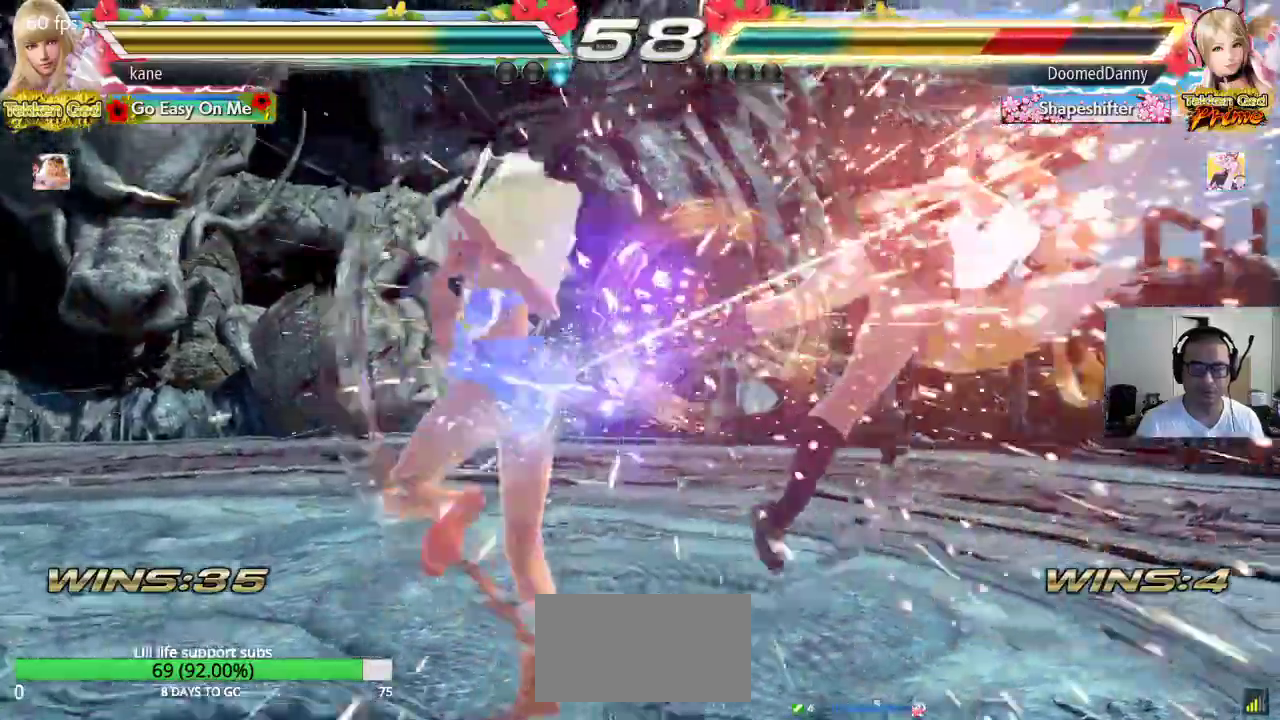
{"buttons": [], "left_stick": "down-right", "events": [[283, "left_stick", "down"], [350, "left_stick", "down-right"]]}
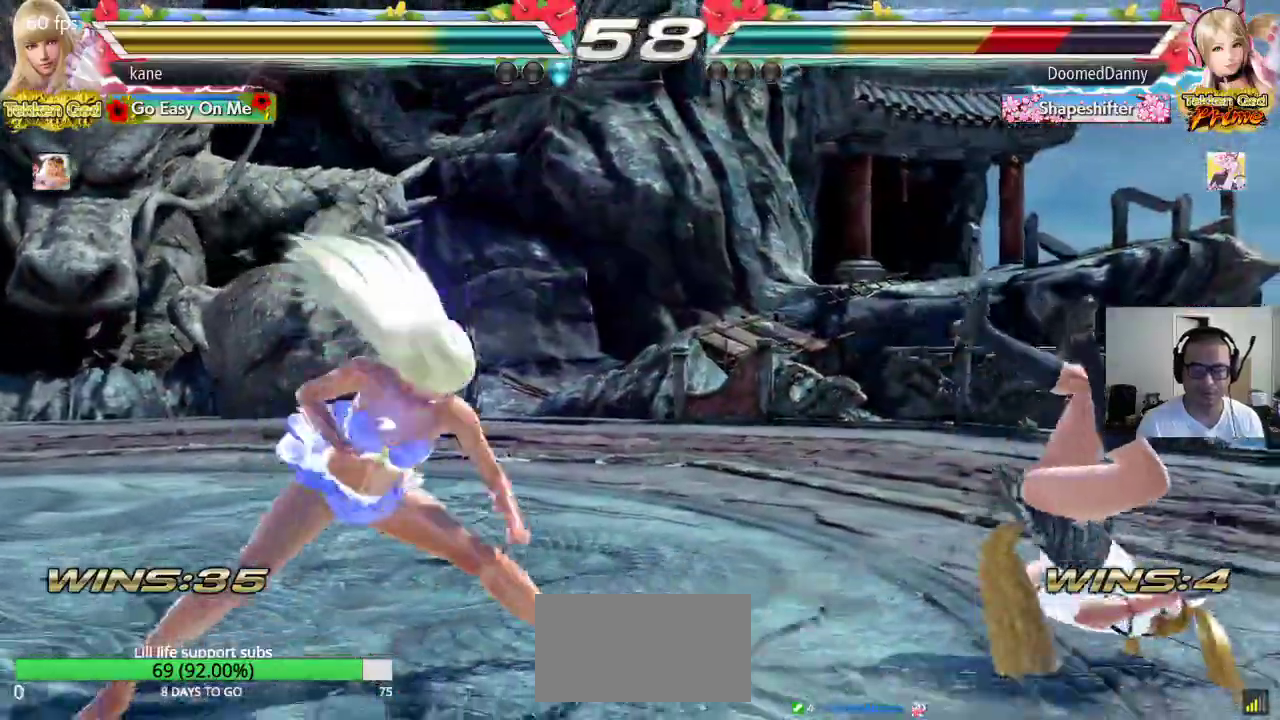
{"buttons": [], "left_stick": "center", "events": [[150, "SQUARE", "down"], [400, "left_stick", "center"], [483, "SQUARE", "up"]]}
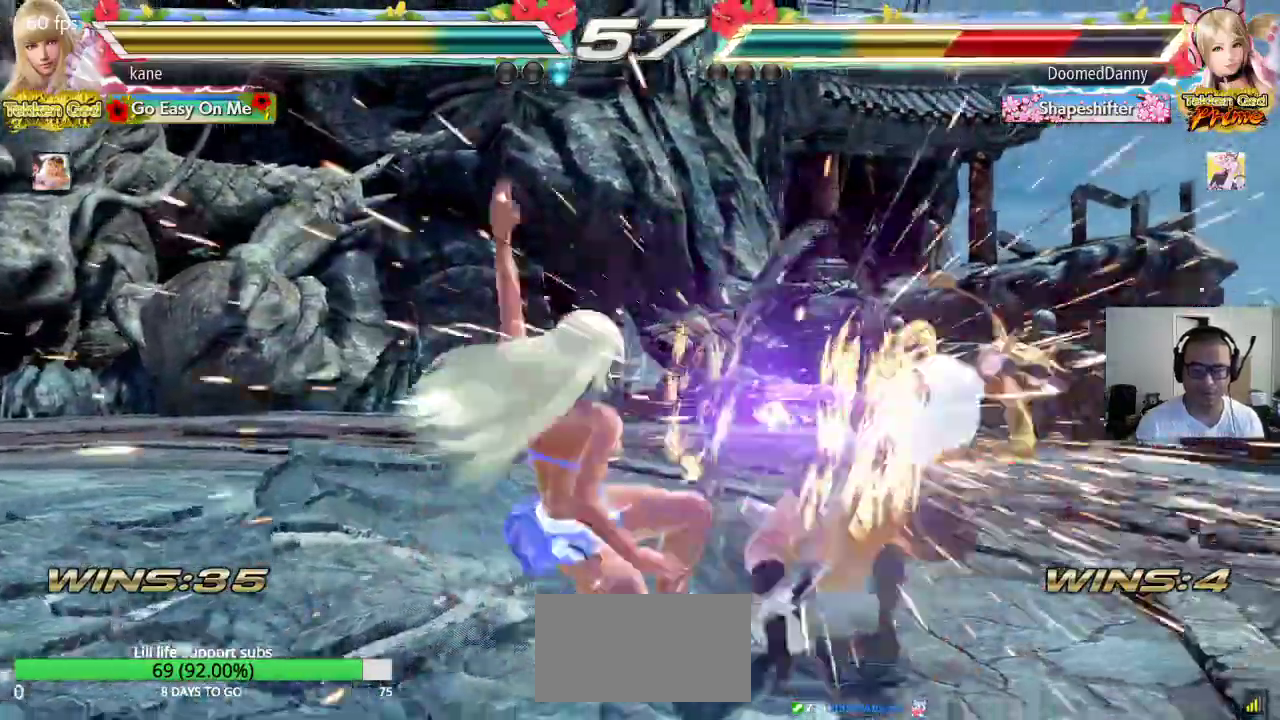
{"buttons": ["SQUARE"], "left_stick": "center", "events": [[283, "SQUARE", "down"], [333, "SQUARE", "up"], [383, "SQUARE", "down"]]}
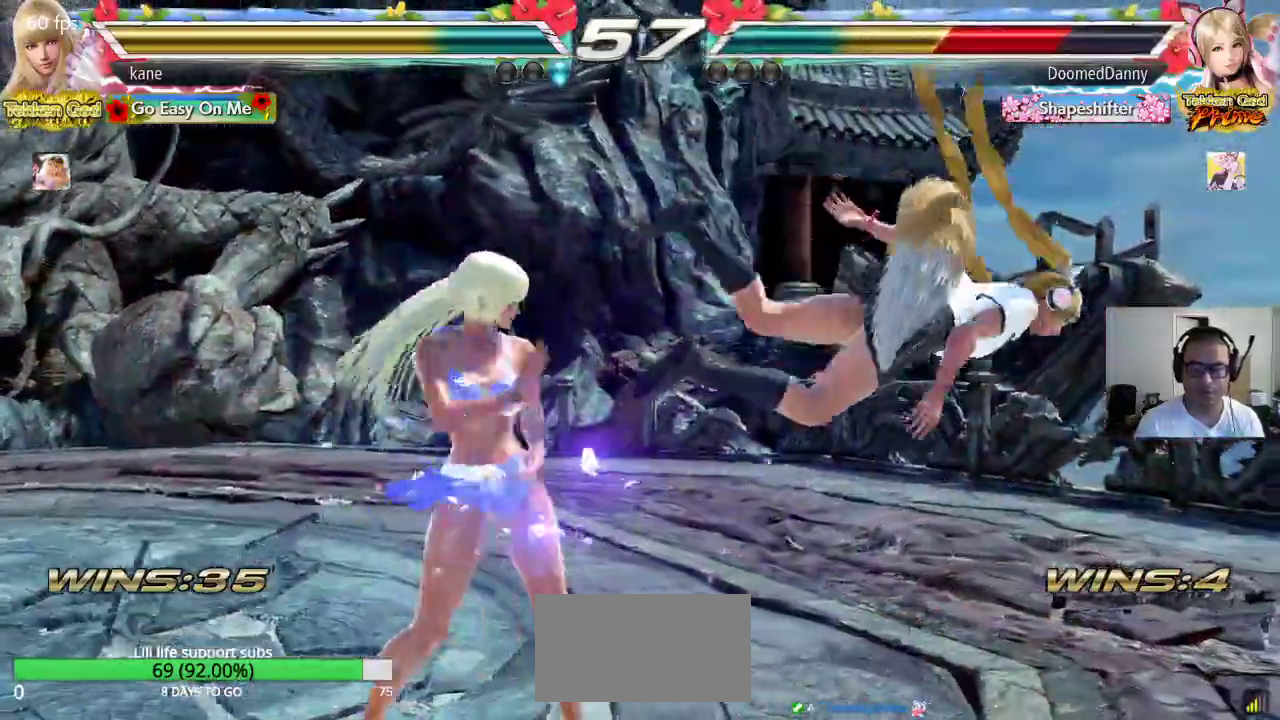
{"buttons": [], "left_stick": "down", "events": [[150, "SQUARE", "up"], [217, "left_stick", "down"], [317, "TRIANGLE", "down"], [350, "TRIANGLE", "up"], [417, "TRIANGLE", "down"], [500, "TRIANGLE", "up"]]}
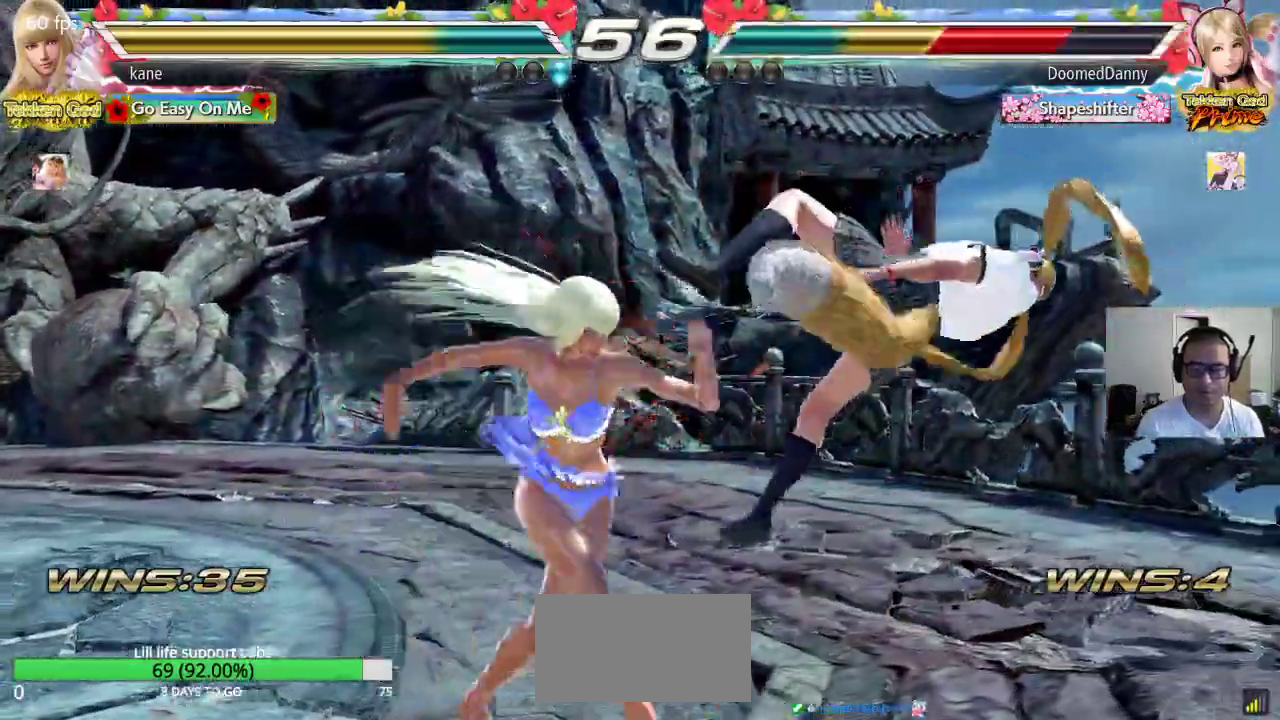
{"buttons": ["CROSS"], "left_stick": "down", "events": [[33, "CROSS", "down"], [83, "CROSS", "up"], [100, "TRIANGLE", "down"], [150, "TRIANGLE", "up"], [167, "CROSS", "down"], [233, "CROSS", "up"], [233, "TRIANGLE", "down"], [300, "CROSS", "down"], [300, "TRIANGLE", "up"], [383, "CROSS", "up"], [383, "TRIANGLE", "down"], [450, "CROSS", "down"], [450, "TRIANGLE", "up"]]}
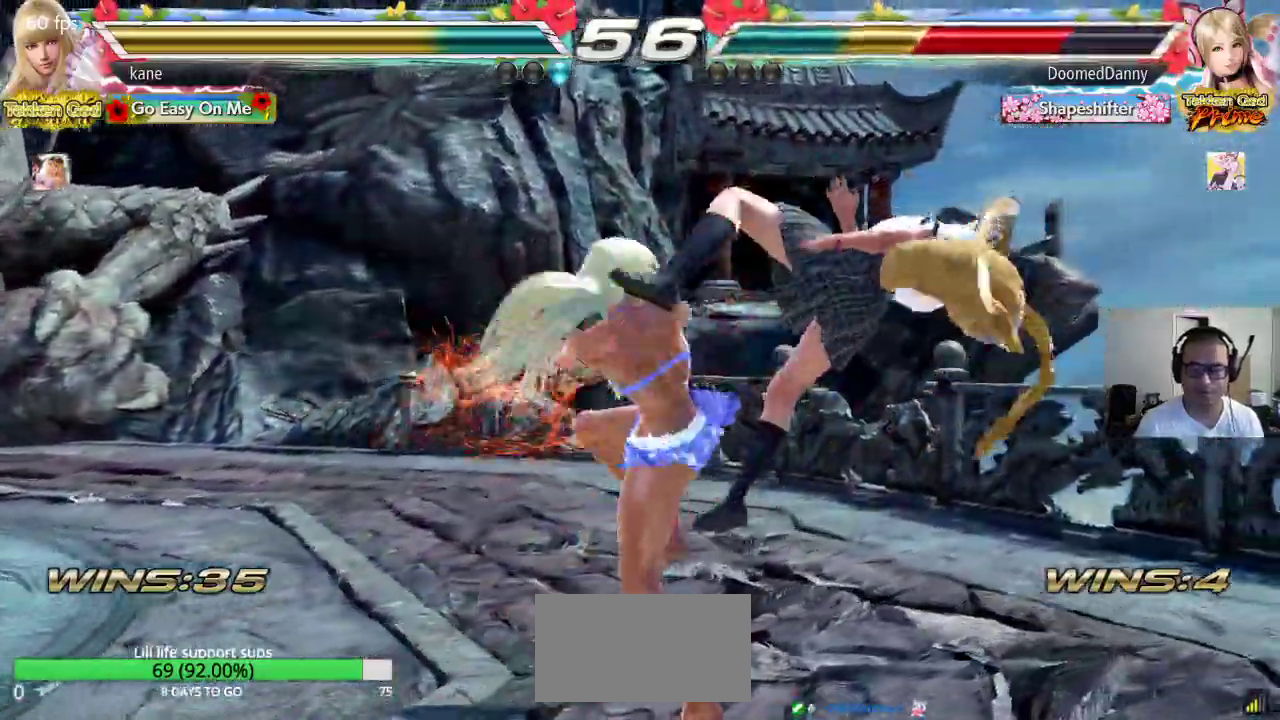
{"buttons": [], "left_stick": "center", "events": [[17, "CROSS", "up"], [17, "TRIANGLE", "down"], [83, "TRIANGLE", "up"], [100, "CROSS", "down"], [167, "CROSS", "up"], [167, "TRIANGLE", "down"], [217, "CROSS", "down"], [233, "TRIANGLE", "up"], [283, "left_stick", "center"], [467, "CROSS", "up"]]}
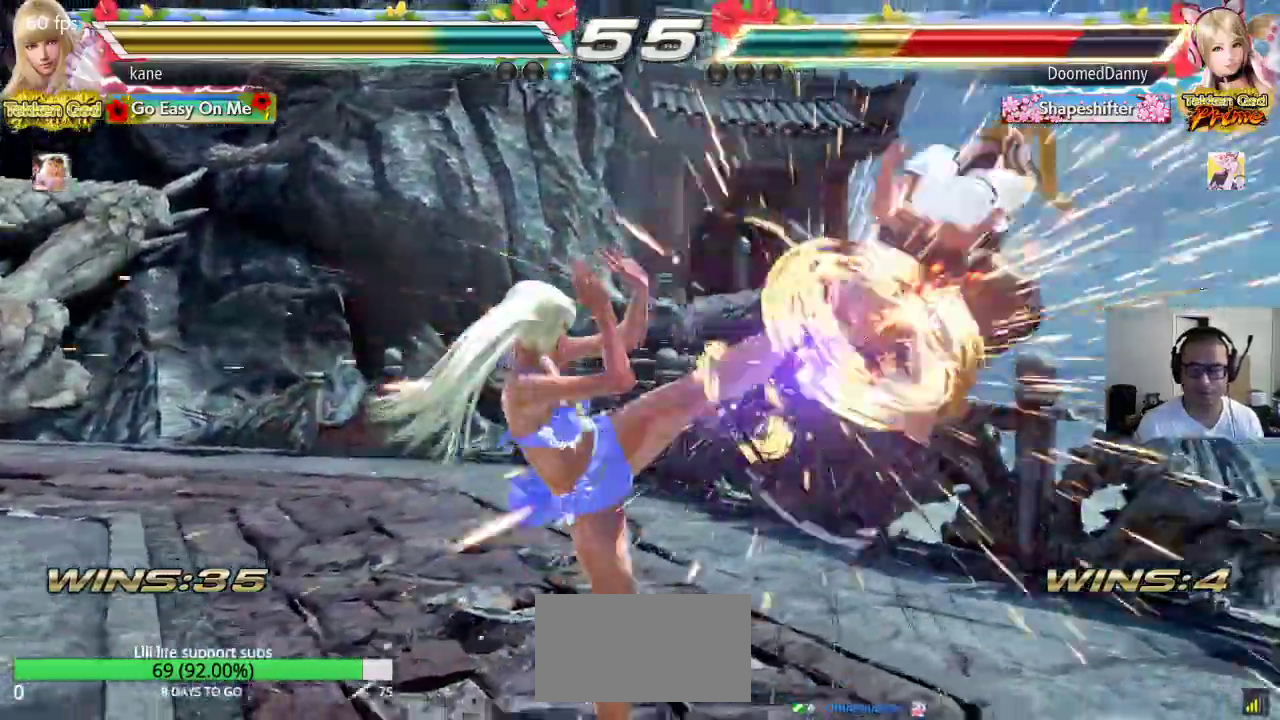
{"buttons": [], "left_stick": "down-right", "events": [[400, "left_stick", "down-right"]]}
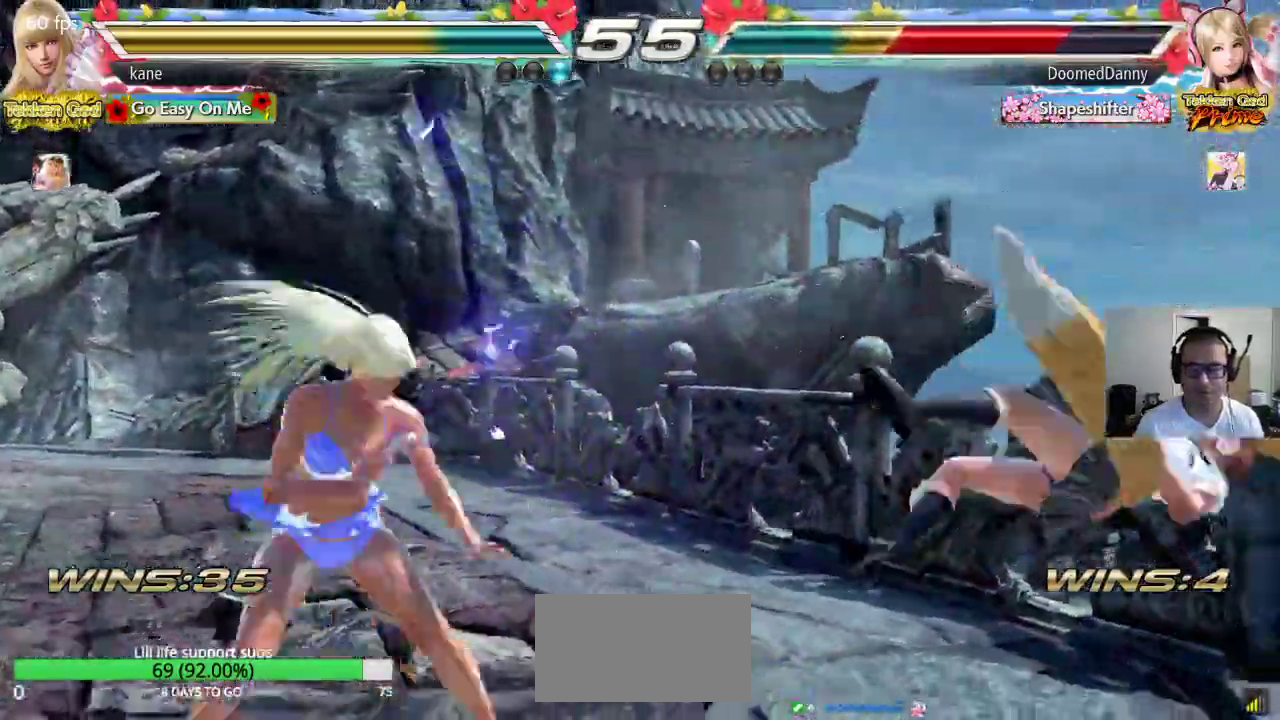
{"buttons": ["TRIANGLE"], "left_stick": "center", "events": [[150, "left_stick", "center"], [167, "SQUARE", "down"], [383, "SQUARE", "up"], [450, "TRIANGLE", "down"]]}
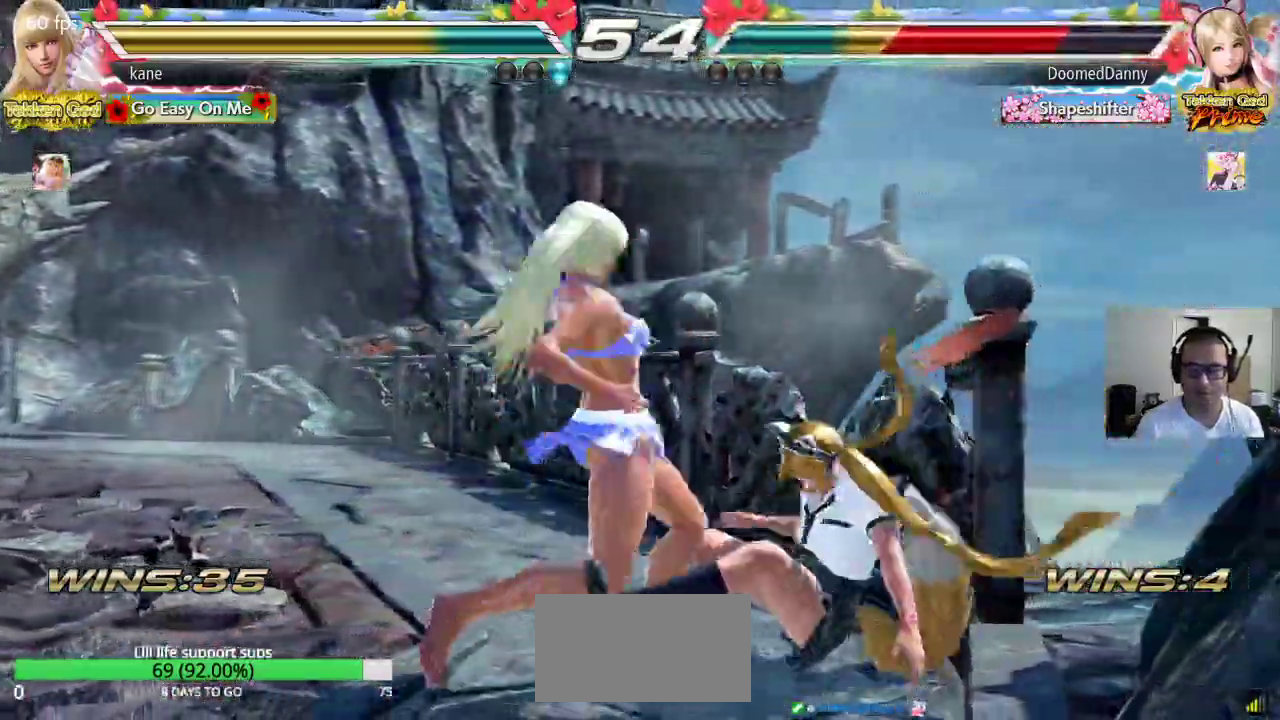
{"buttons": [], "left_stick": "center", "events": [[33, "TRIANGLE", "up"]]}
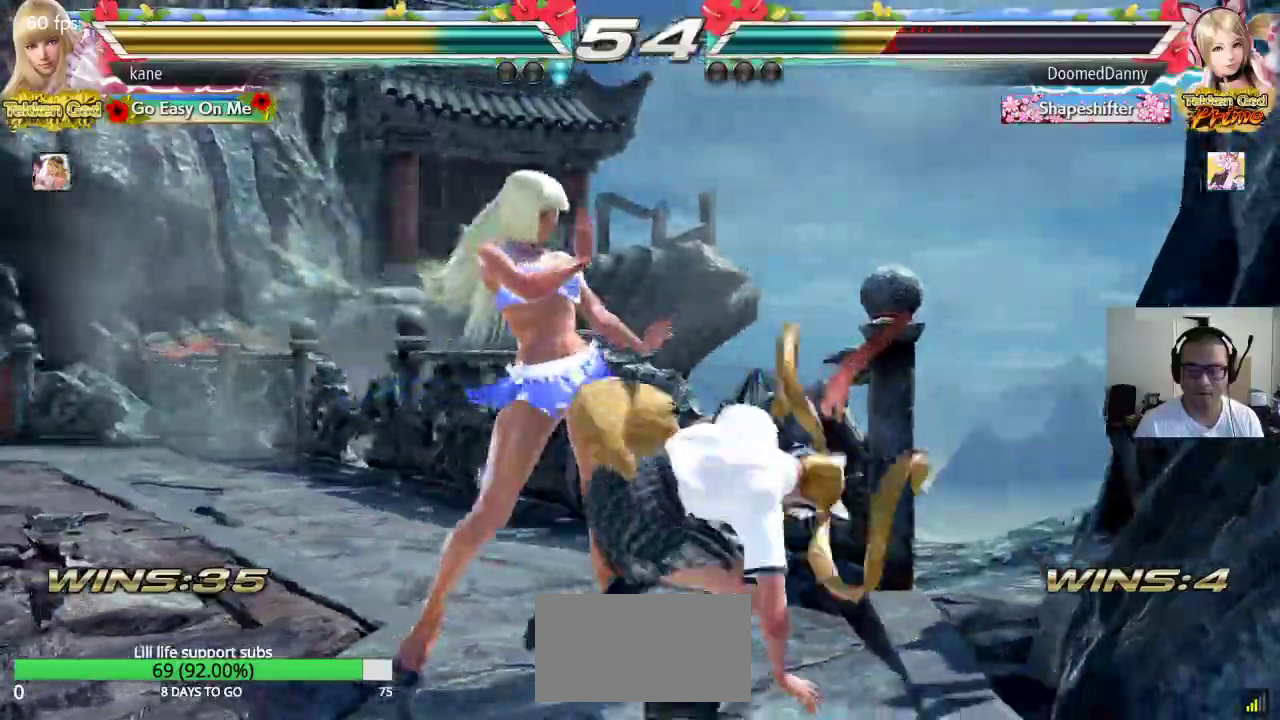
{"buttons": [], "left_stick": "left", "events": [[50, "left_stick", "left"], [117, "left_stick", "center"], [183, "left_stick", "left"], [267, "left_stick", "center"], [333, "left_stick", "left"]]}
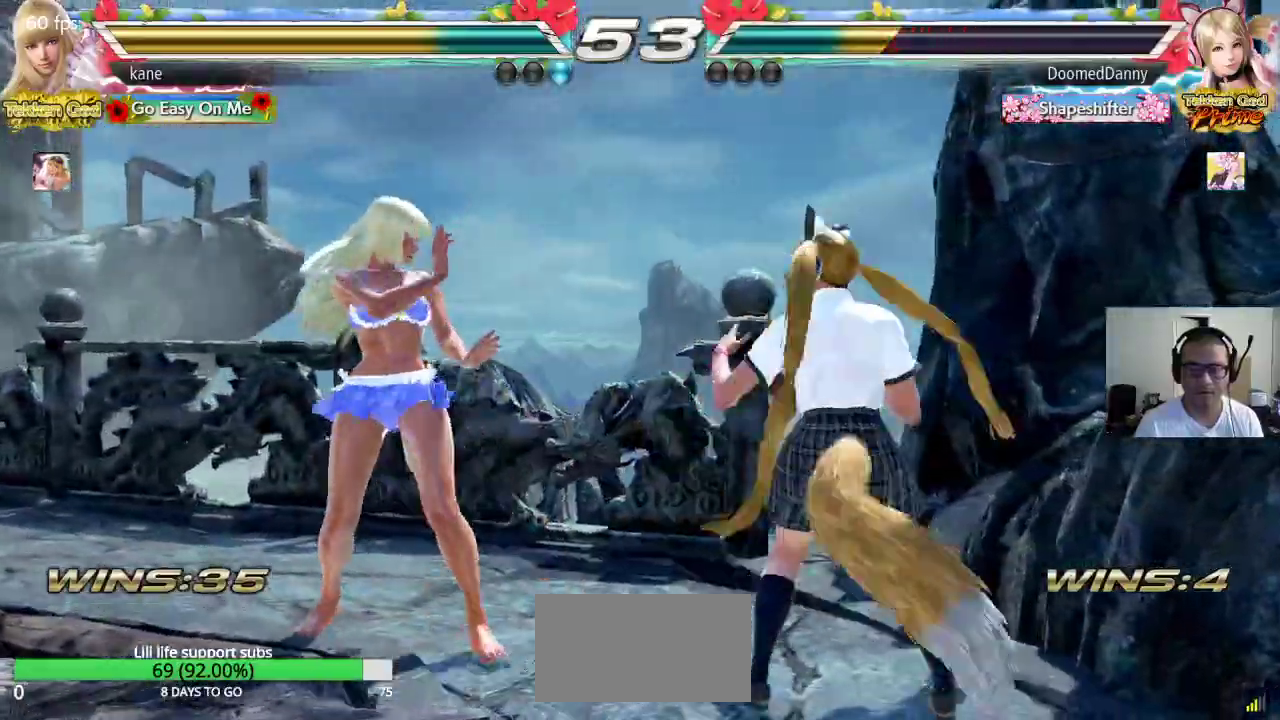
{"buttons": [], "left_stick": "left", "events": [[233, "left_stick", "center"], [283, "left_stick", "left"], [367, "left_stick", "center"], [433, "left_stick", "left"]]}
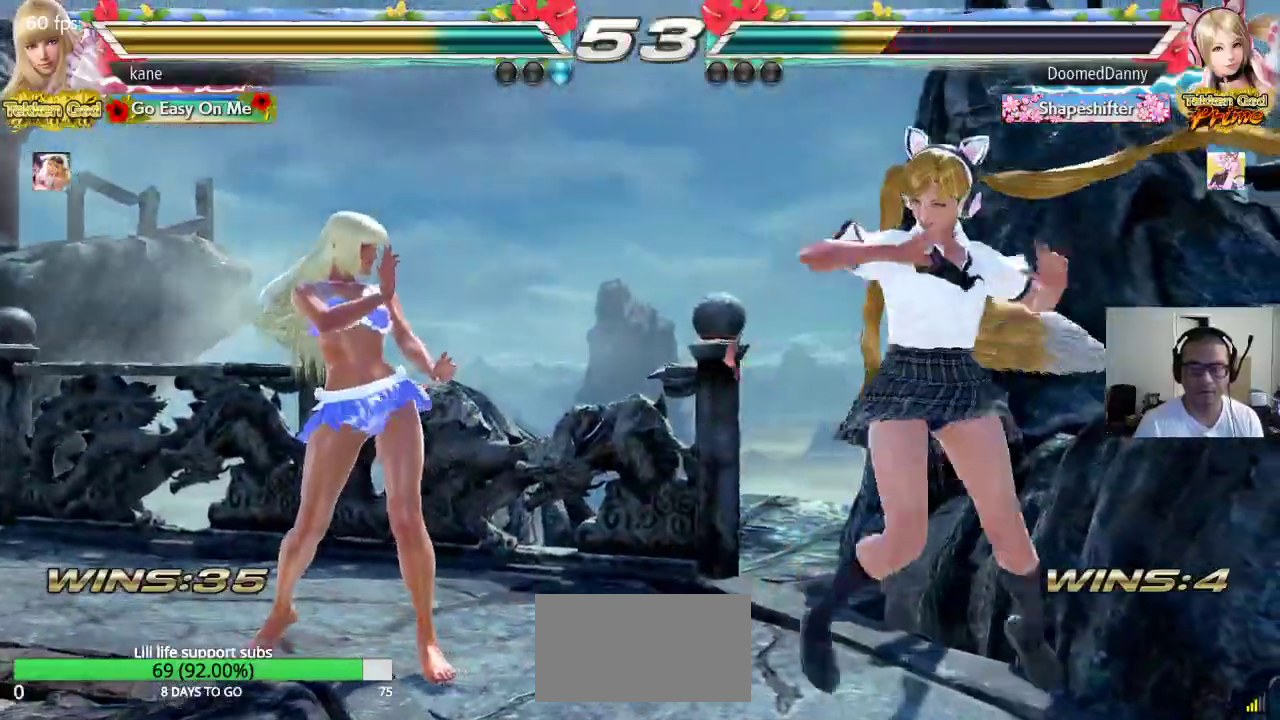
{"buttons": [], "left_stick": "left", "events": [[133, "left_stick", "center"], [233, "left_stick", "left"]]}
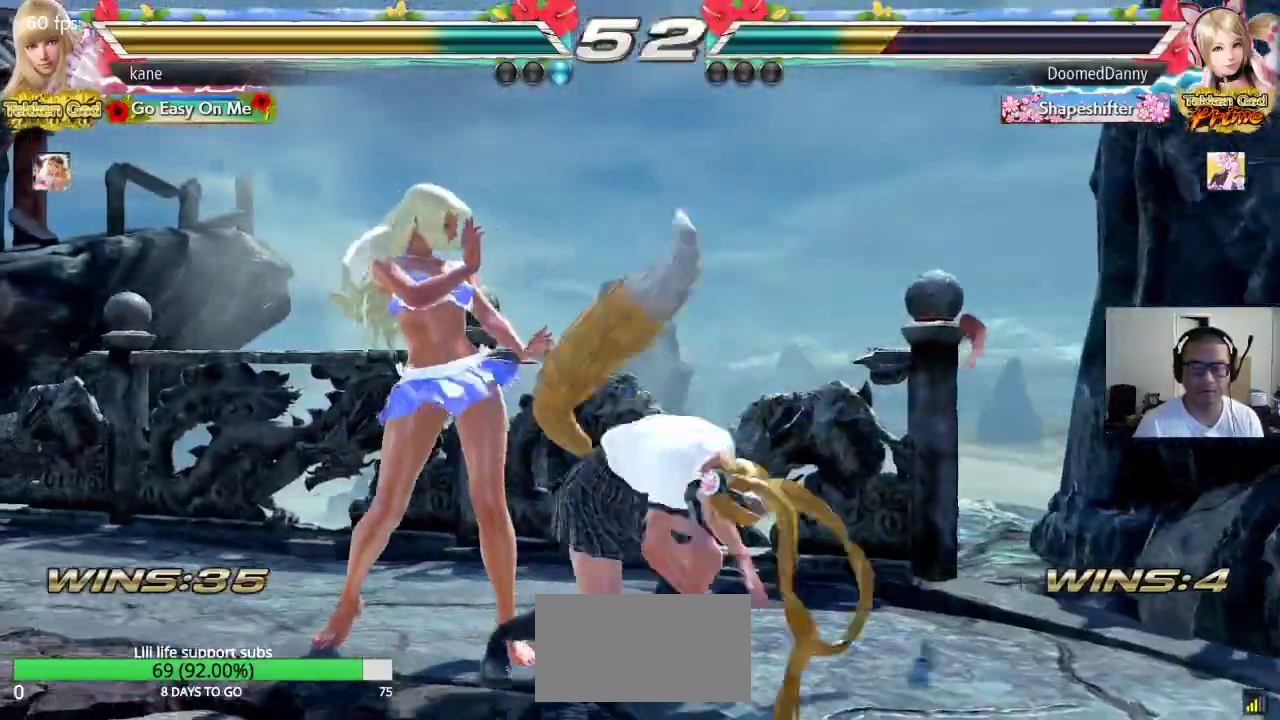
{"buttons": [], "left_stick": "center", "events": [[333, "left_stick", "center"], [417, "left_stick", "left"], [483, "left_stick", "center"]]}
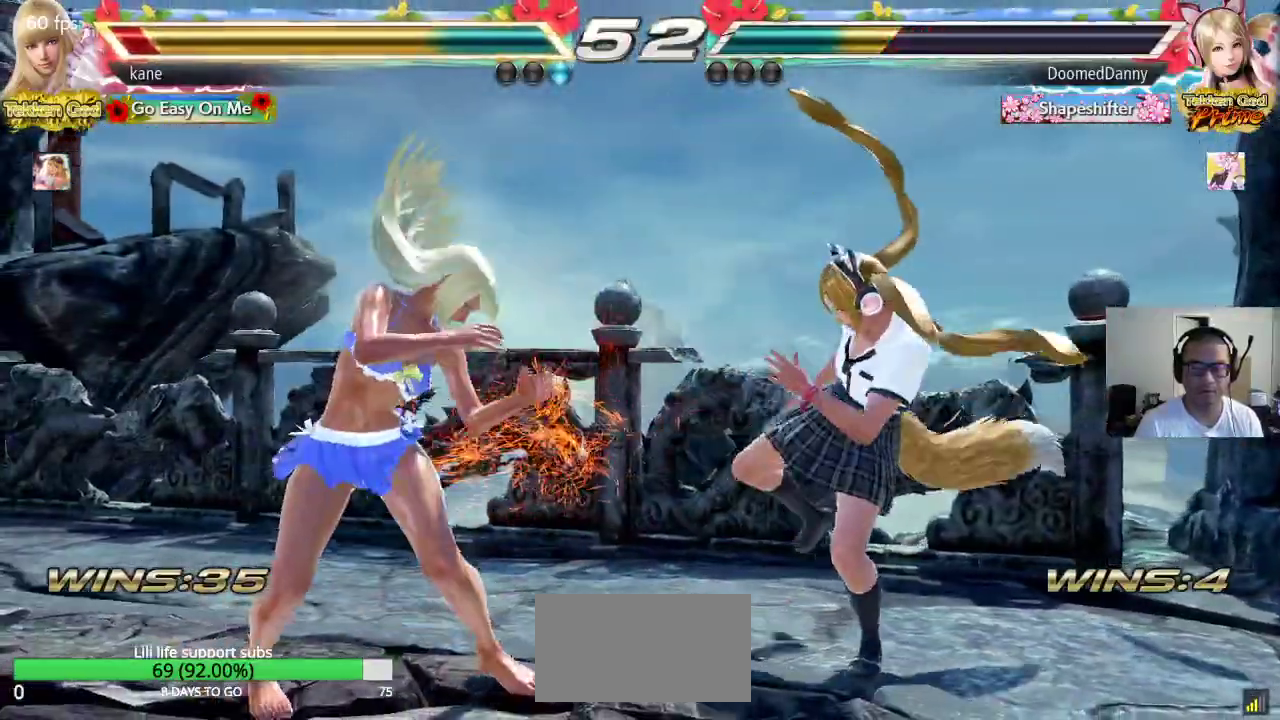
{"buttons": [], "left_stick": "center", "events": [[100, "left_stick", "down"], [167, "left_stick", "center"], [250, "left_stick", "down"], [450, "left_stick", "center"]]}
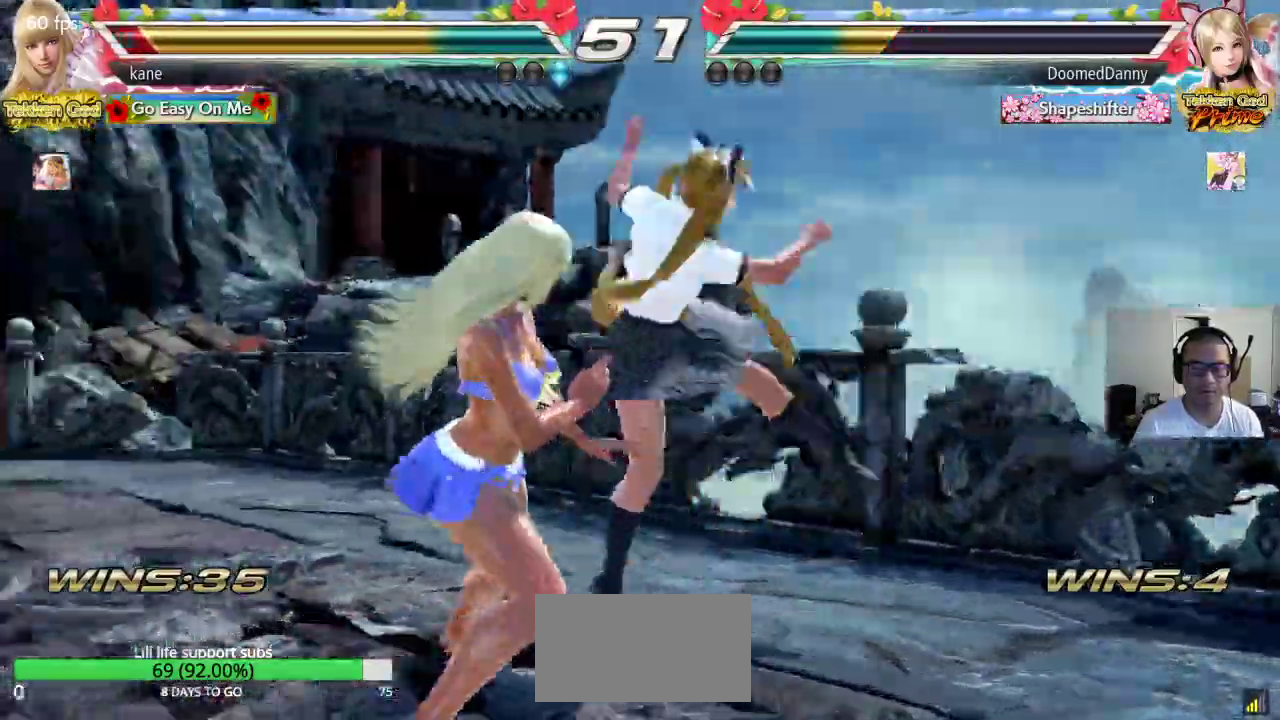
{"buttons": [], "left_stick": "center", "events": [[33, "CROSS", "down"], [117, "SQUARE", "down"], [150, "CROSS", "up"], [267, "SQUARE", "up"]]}
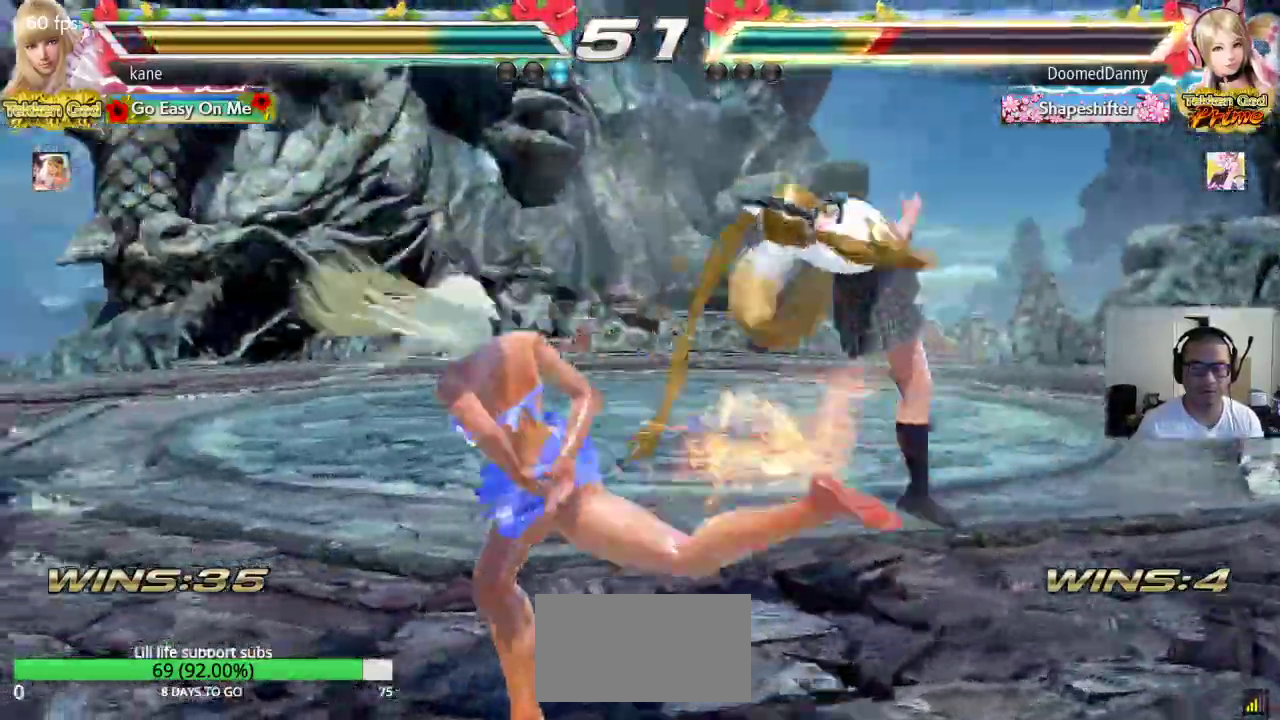
{"buttons": [], "left_stick": "center", "events": []}